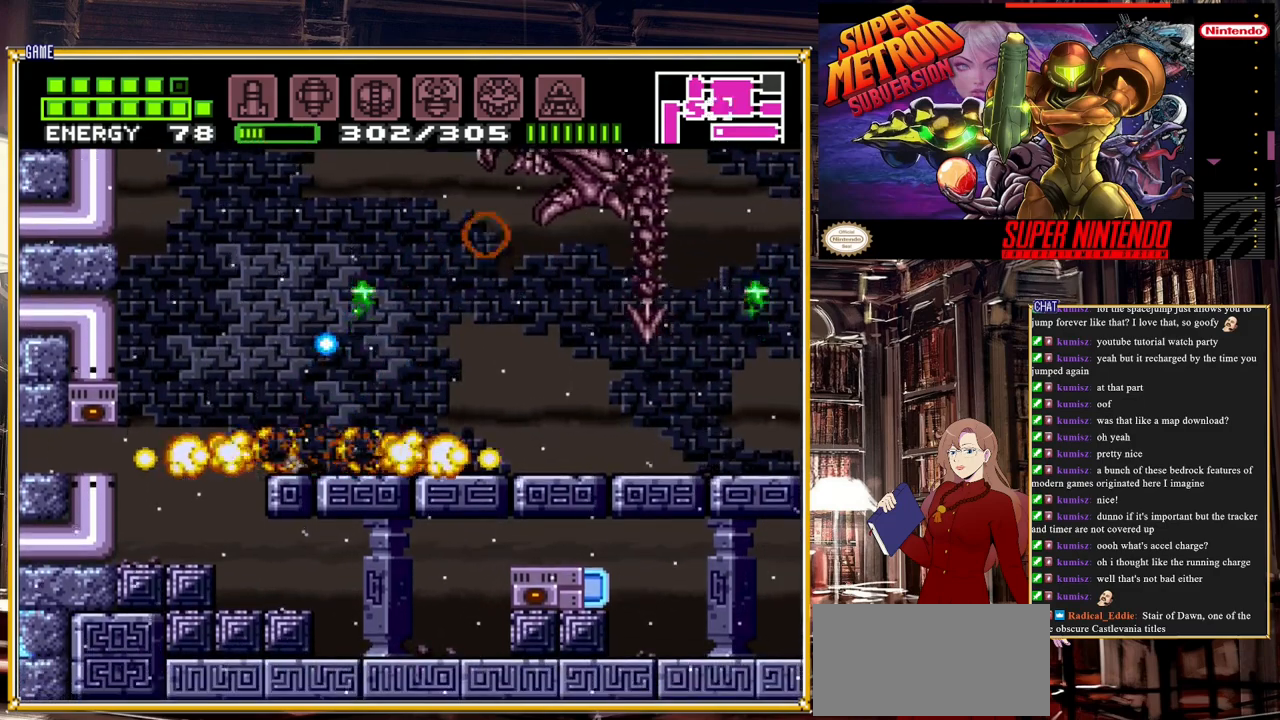
Gameplay with a controller (Nintendo layout); each line is a JSON object with the inputs held at the frame after it. "events" lists button and stick changes between this image and that frame as [ms after this image, input, new state], when the widget could be followed in between. Not read: L3 R3.
{"buttons": ["Y", "R1"], "events": [[133, "R1", "up"], [267, "R1", "down"]]}
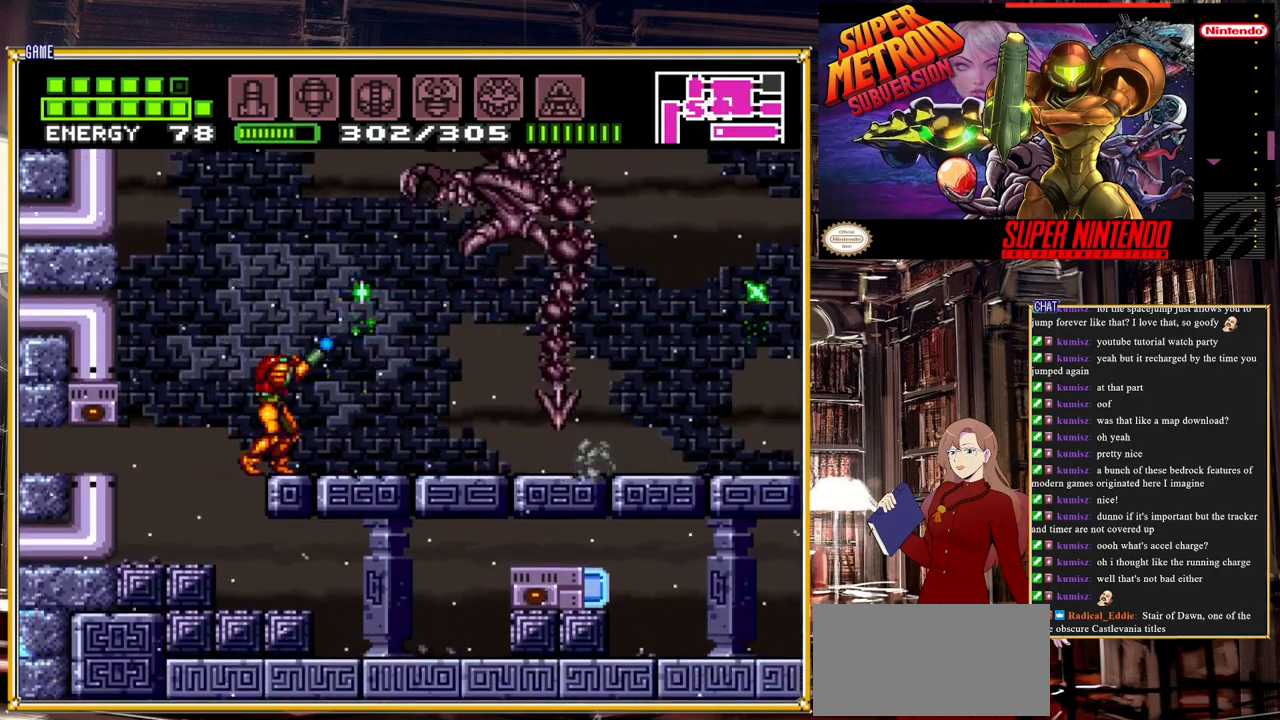
{"buttons": ["Y", "DPAD_UP"], "events": [[433, "DPAD_UP", "down"], [483, "R1", "up"]]}
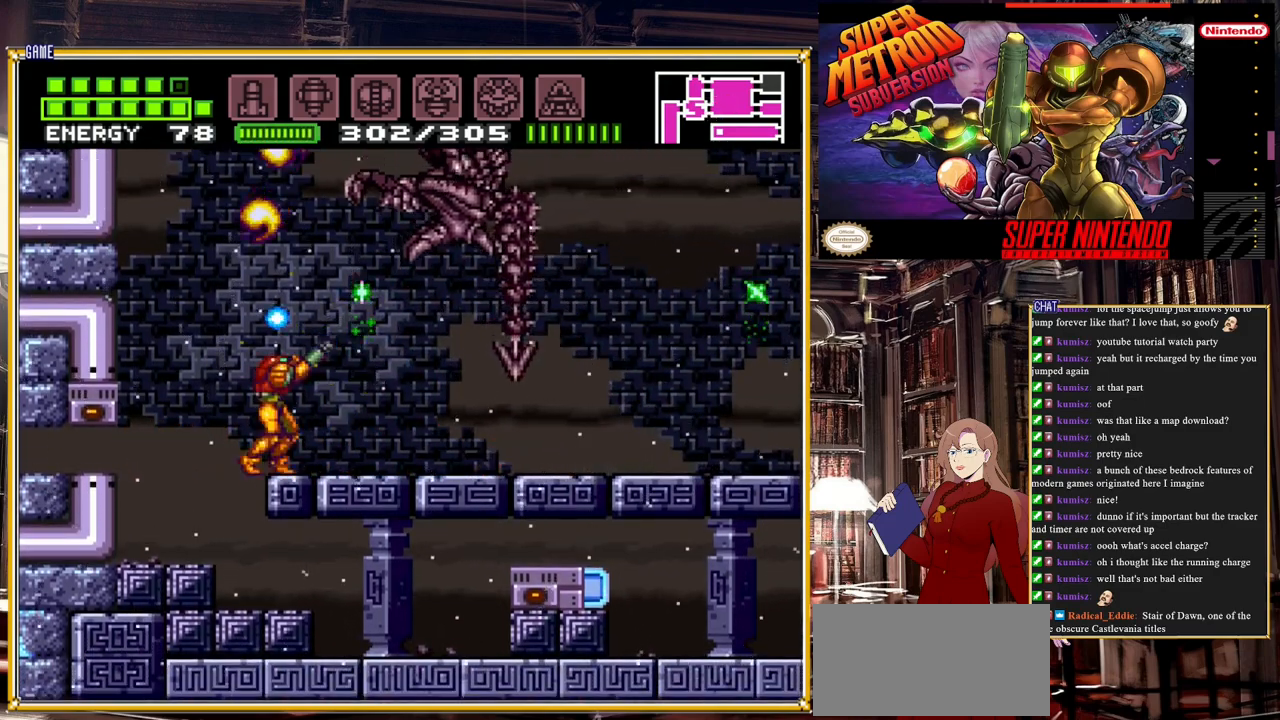
{"buttons": ["Y", "L1", "R1", "DPAD_UP"], "events": [[267, "L1", "down"], [333, "R1", "down"]]}
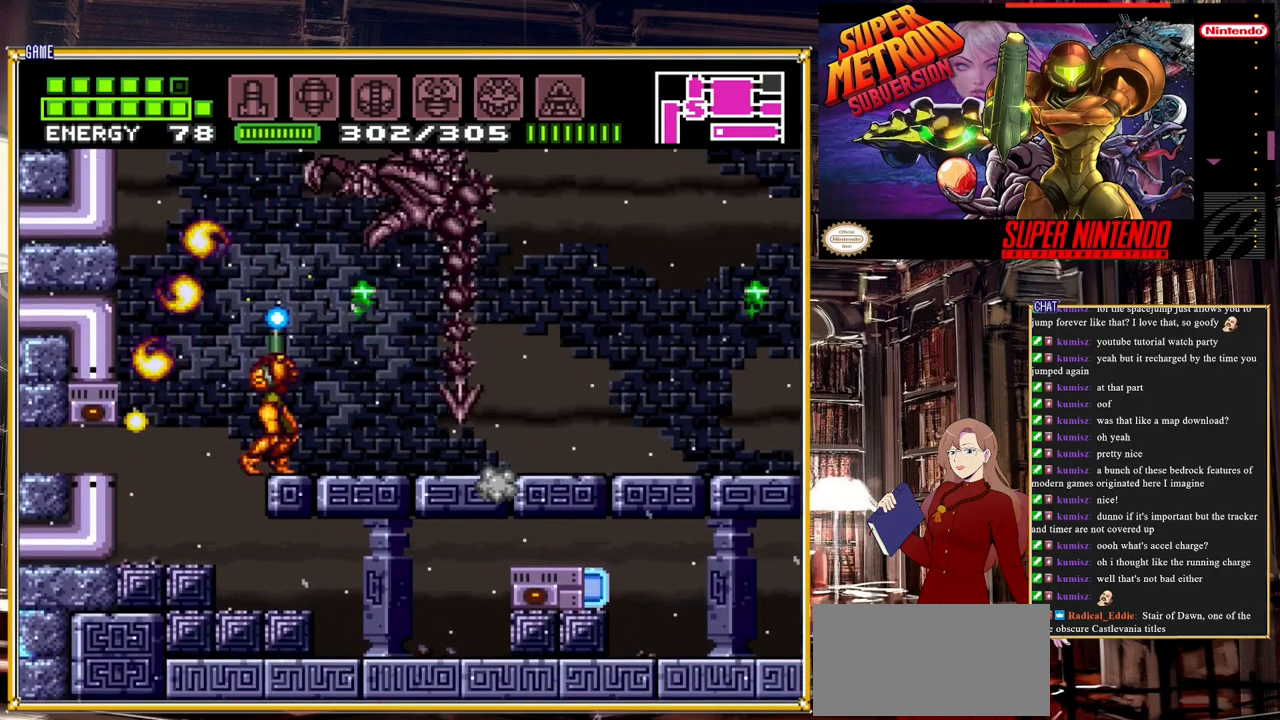
{"buttons": ["Y", "L1", "R1", "DPAD_UP"], "events": []}
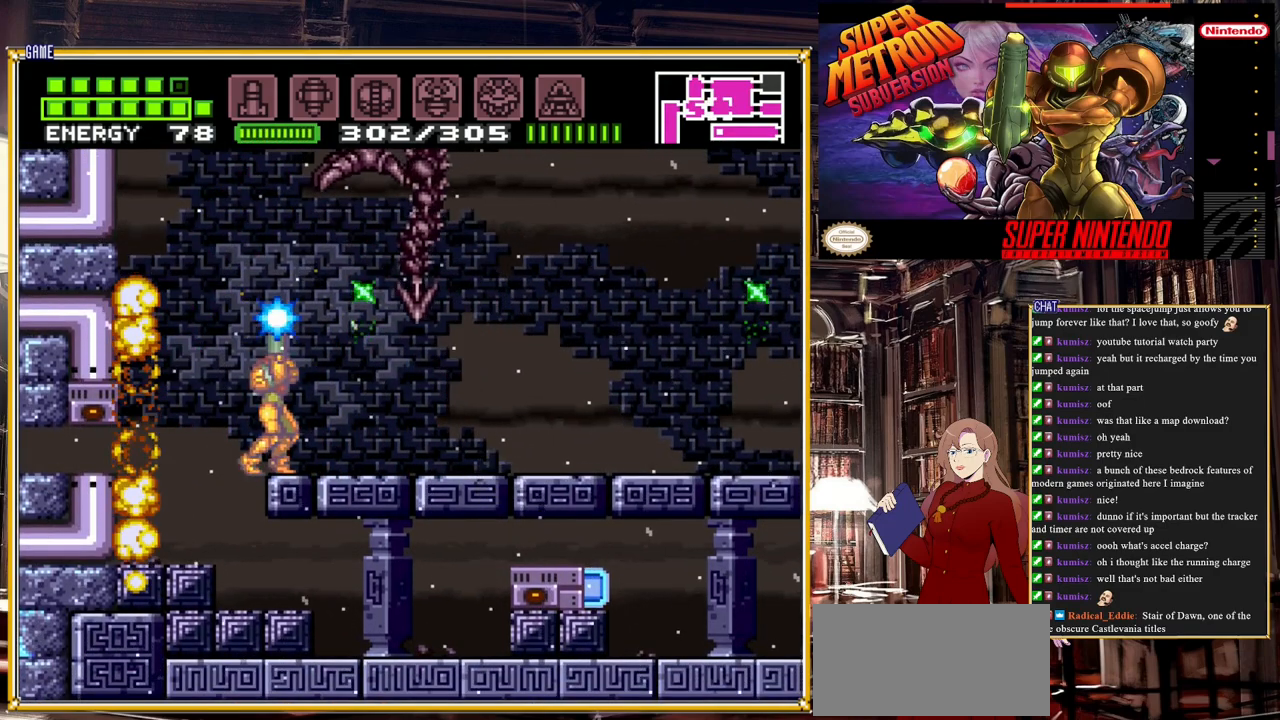
{"buttons": ["L1", "DPAD_UP"], "events": [[483, "Y", "up"], [500, "R1", "up"]]}
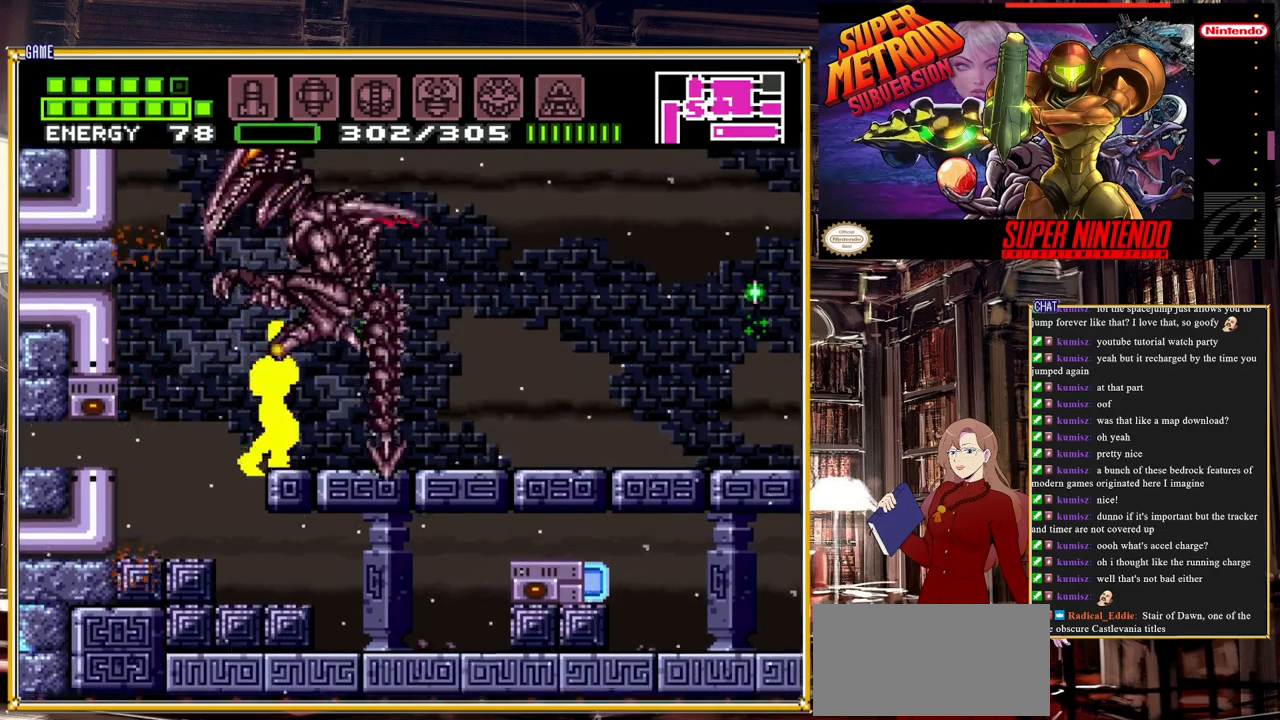
{"buttons": [], "events": [[17, "L1", "up"], [67, "DPAD_UP", "up"]]}
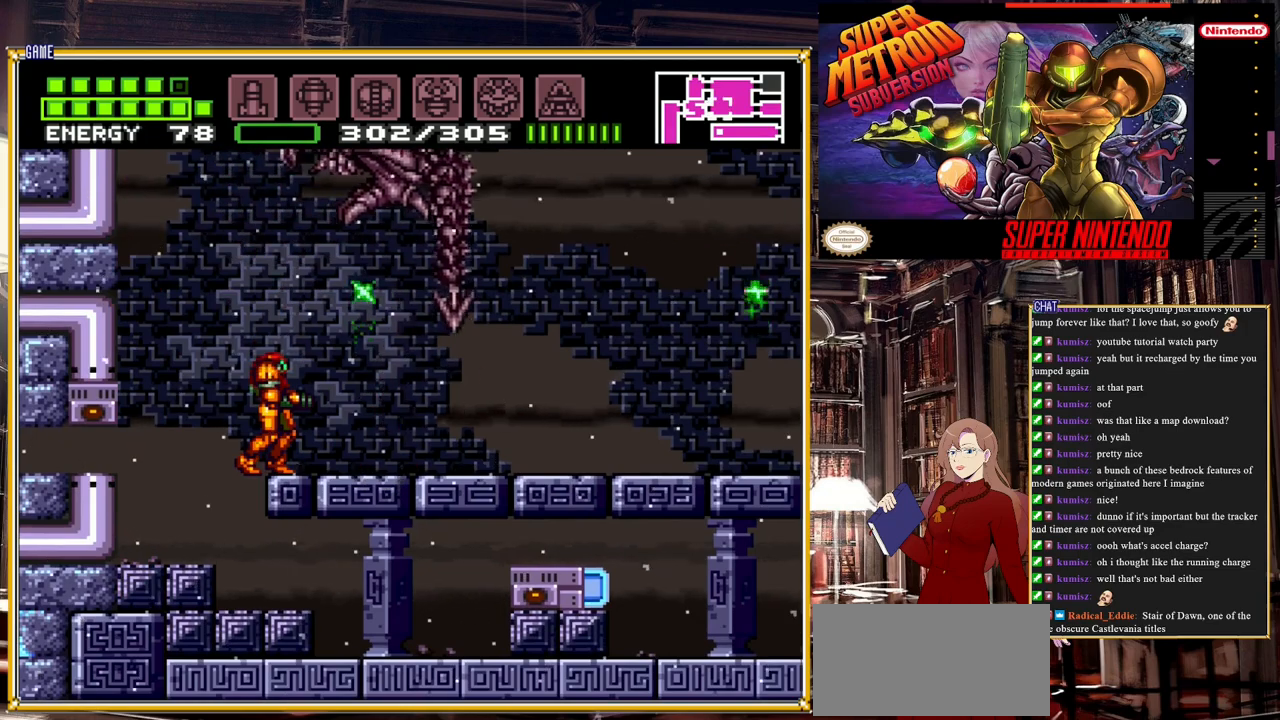
{"buttons": ["START"], "events": [[150, "DPAD_RIGHT", "down"], [350, "DPAD_RIGHT", "up"], [500, "START", "down"]]}
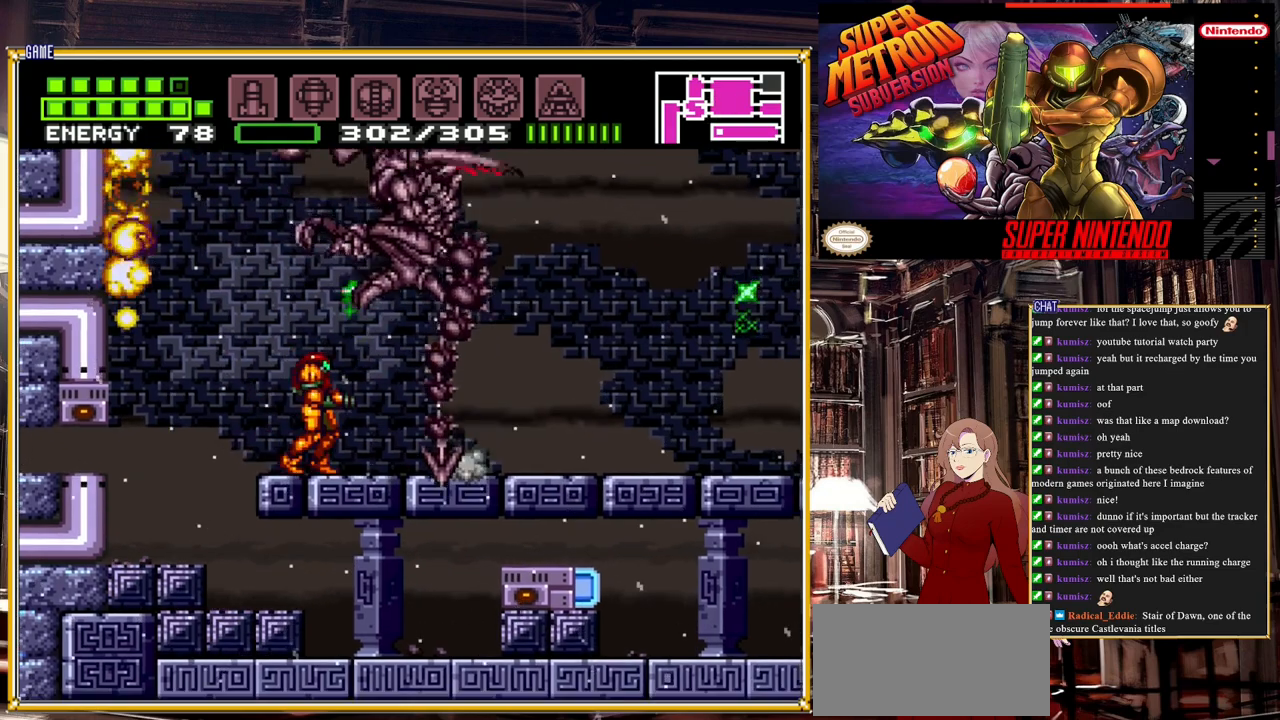
{"buttons": [], "events": [[250, "START", "up"]]}
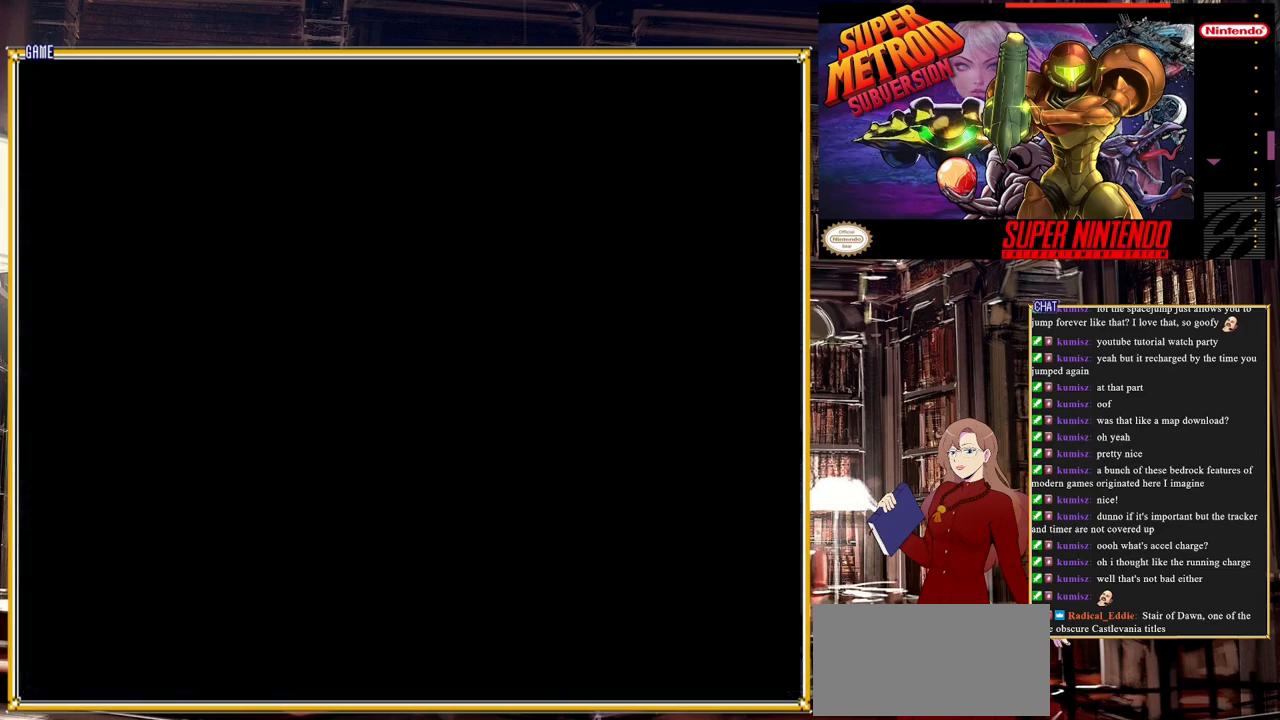
{"buttons": [], "events": []}
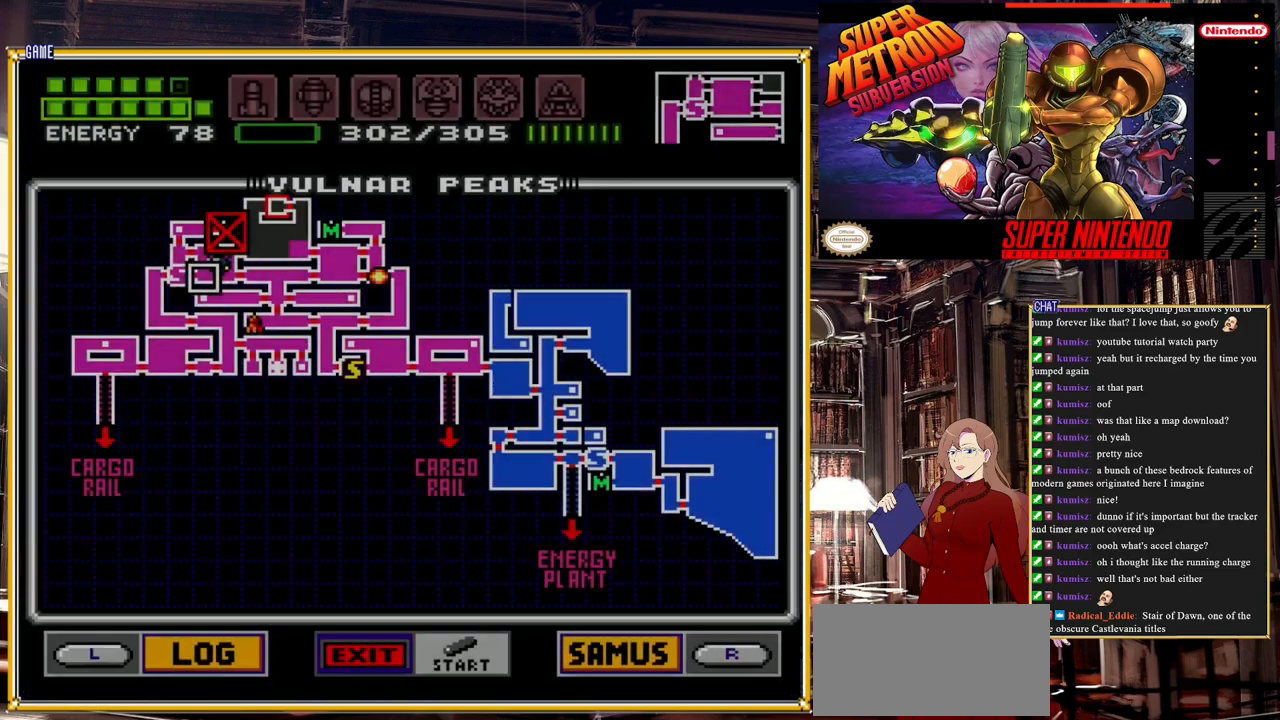
{"buttons": [], "events": []}
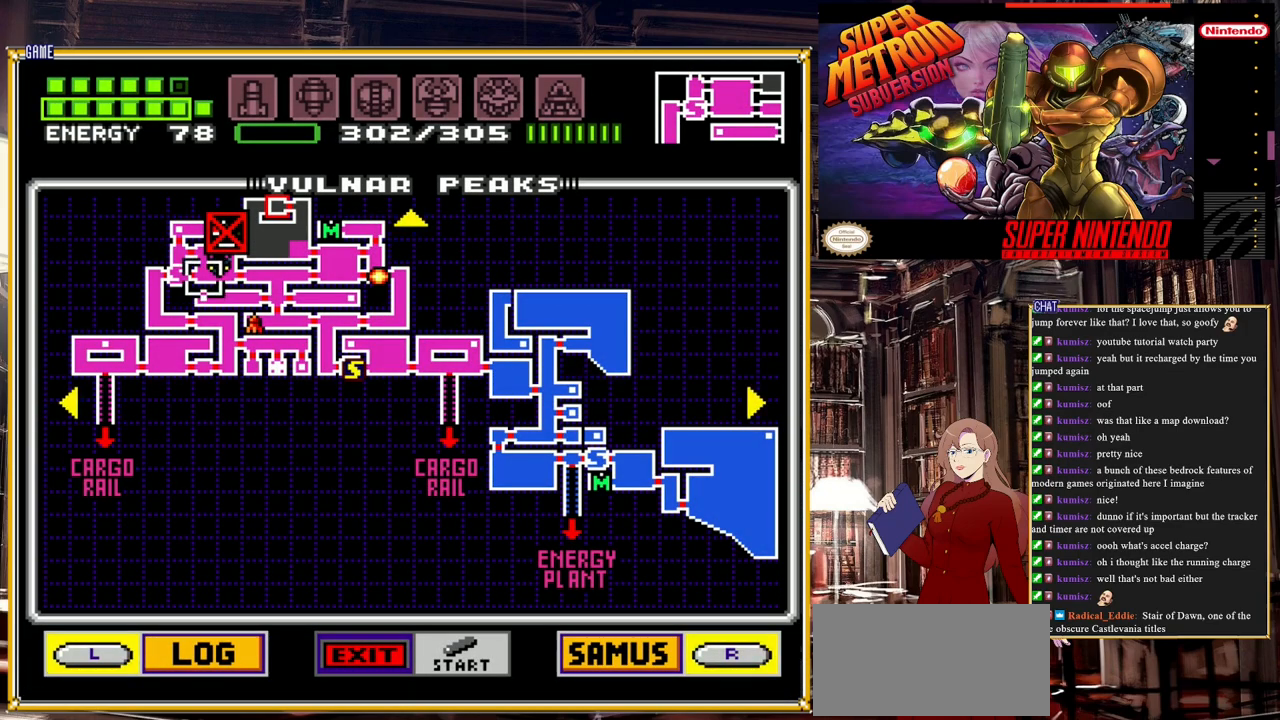
{"buttons": [], "events": []}
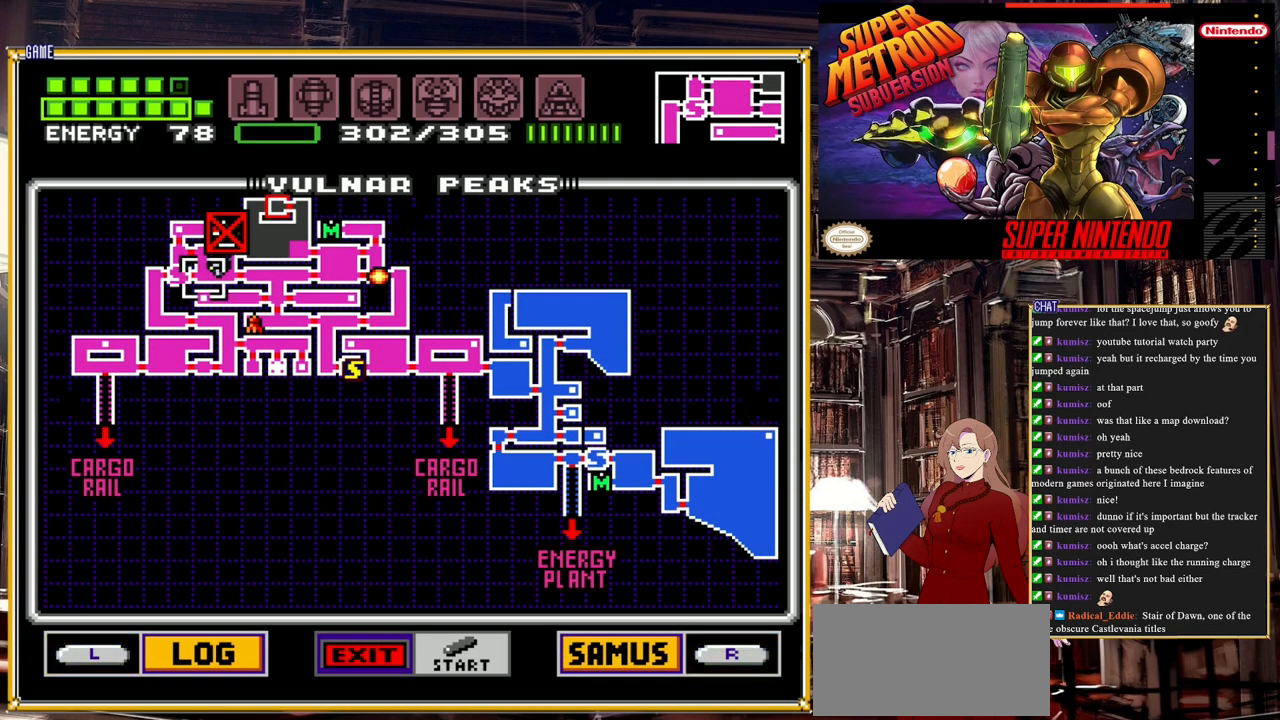
{"buttons": [], "events": []}
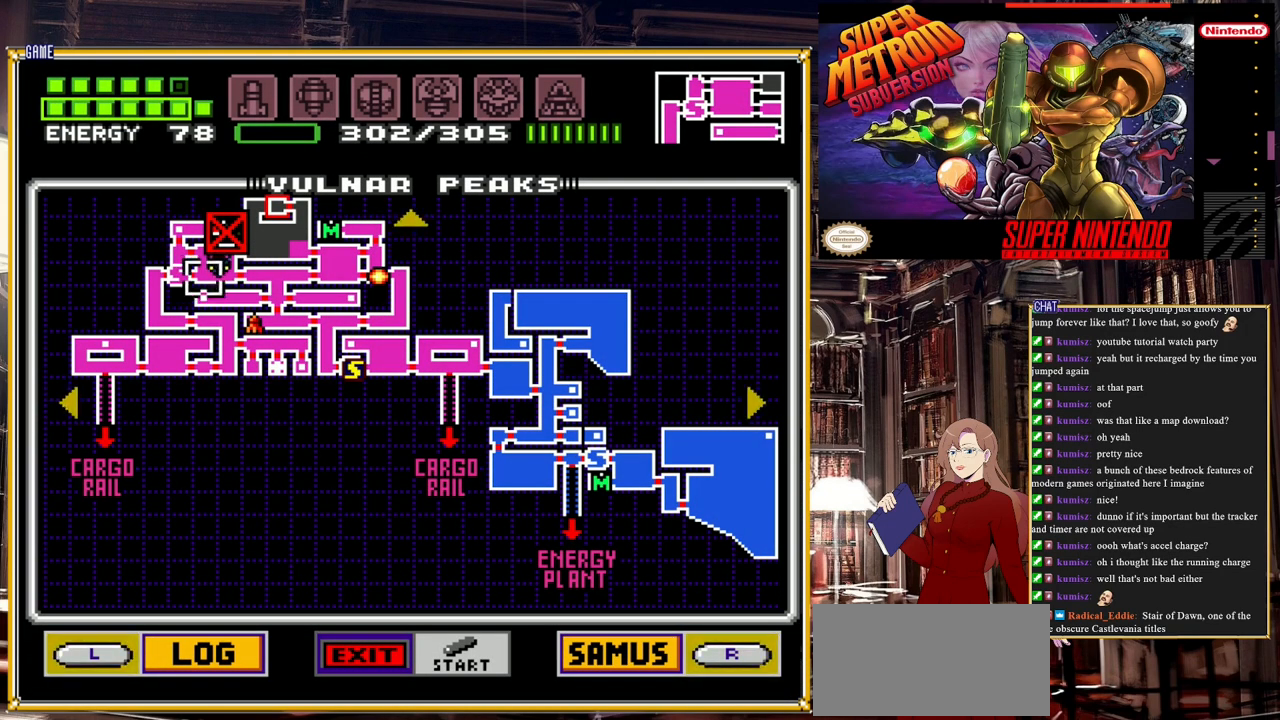
{"buttons": [], "events": []}
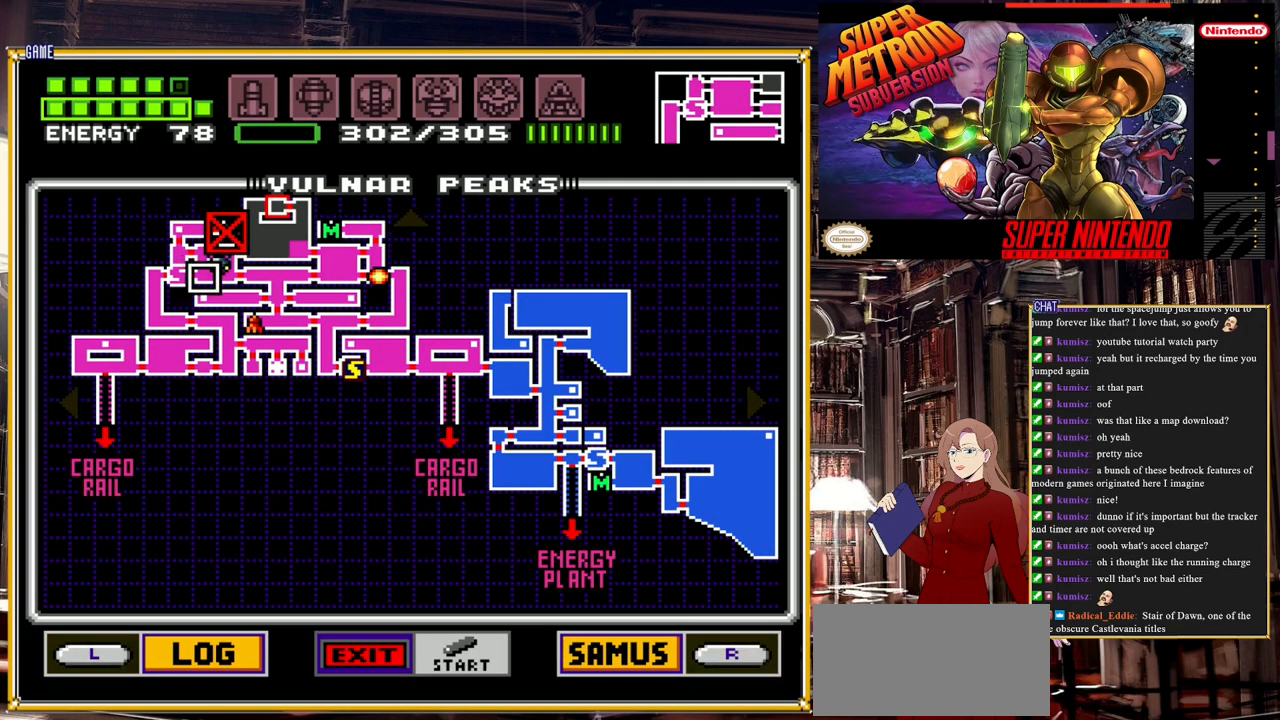
{"buttons": [], "events": []}
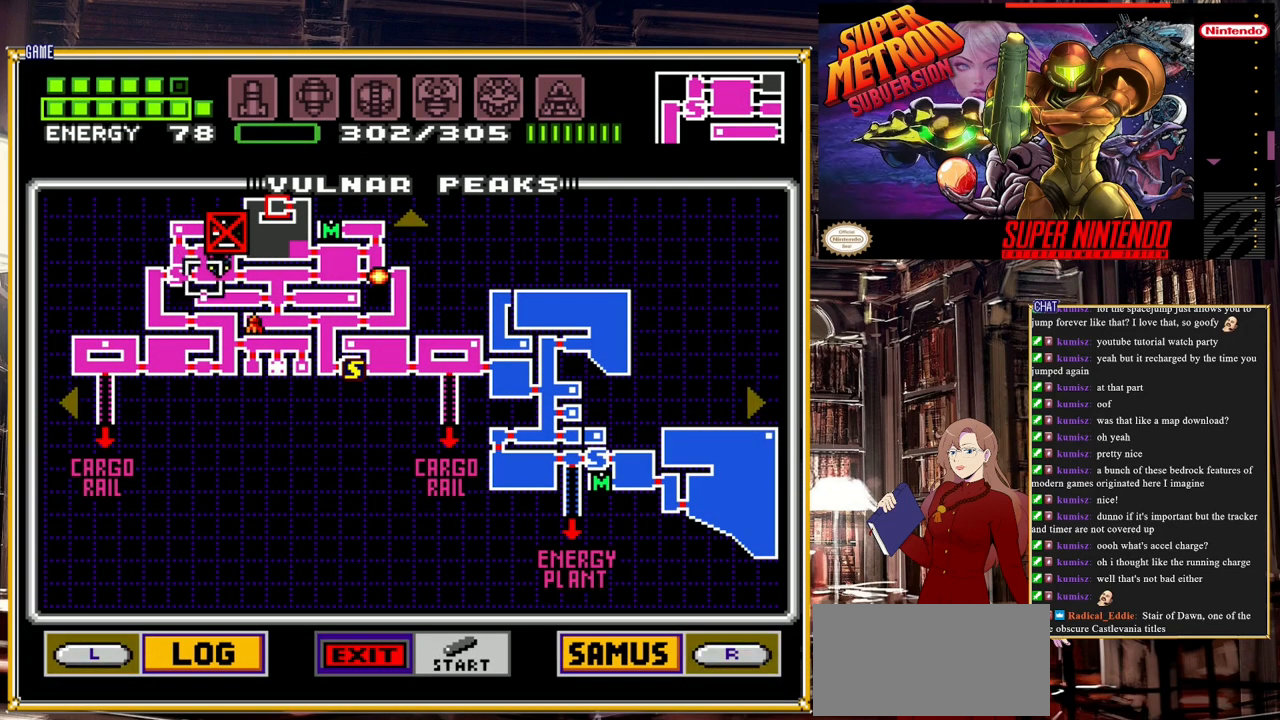
{"buttons": ["START"], "events": [[450, "START", "down"]]}
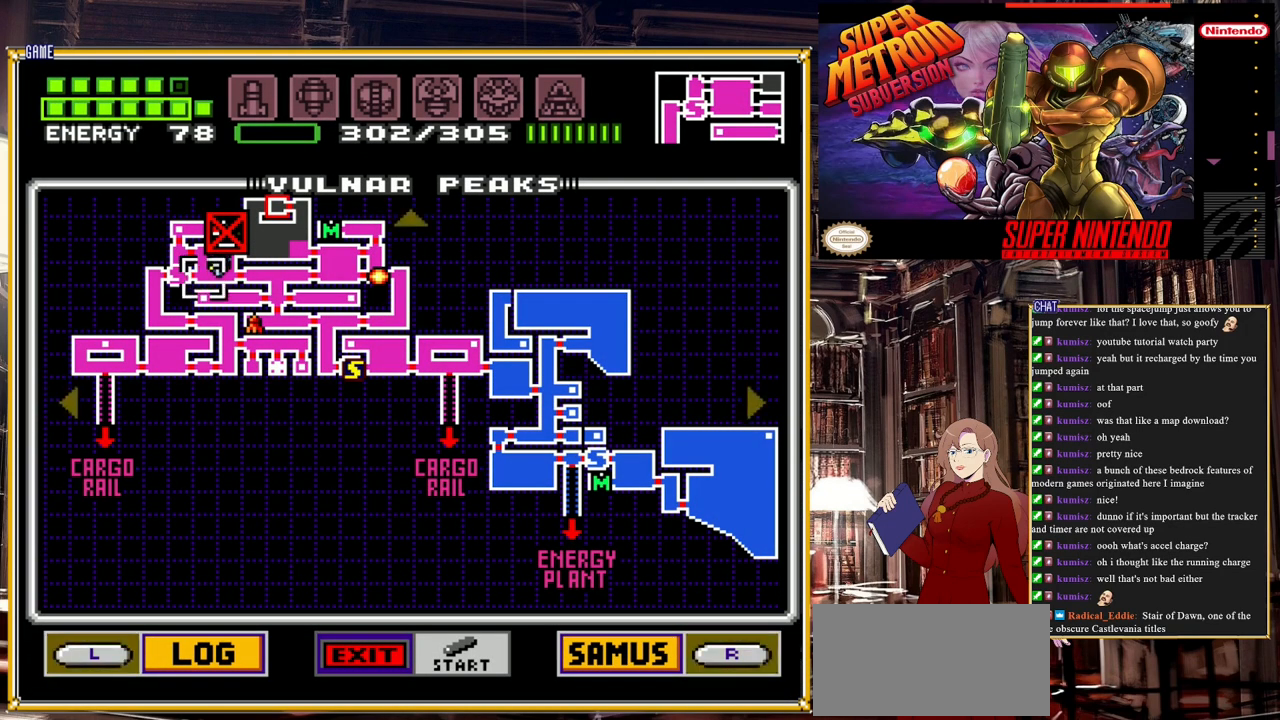
{"buttons": ["DPAD_LEFT"], "events": [[183, "START", "up"], [300, "DPAD_LEFT", "down"]]}
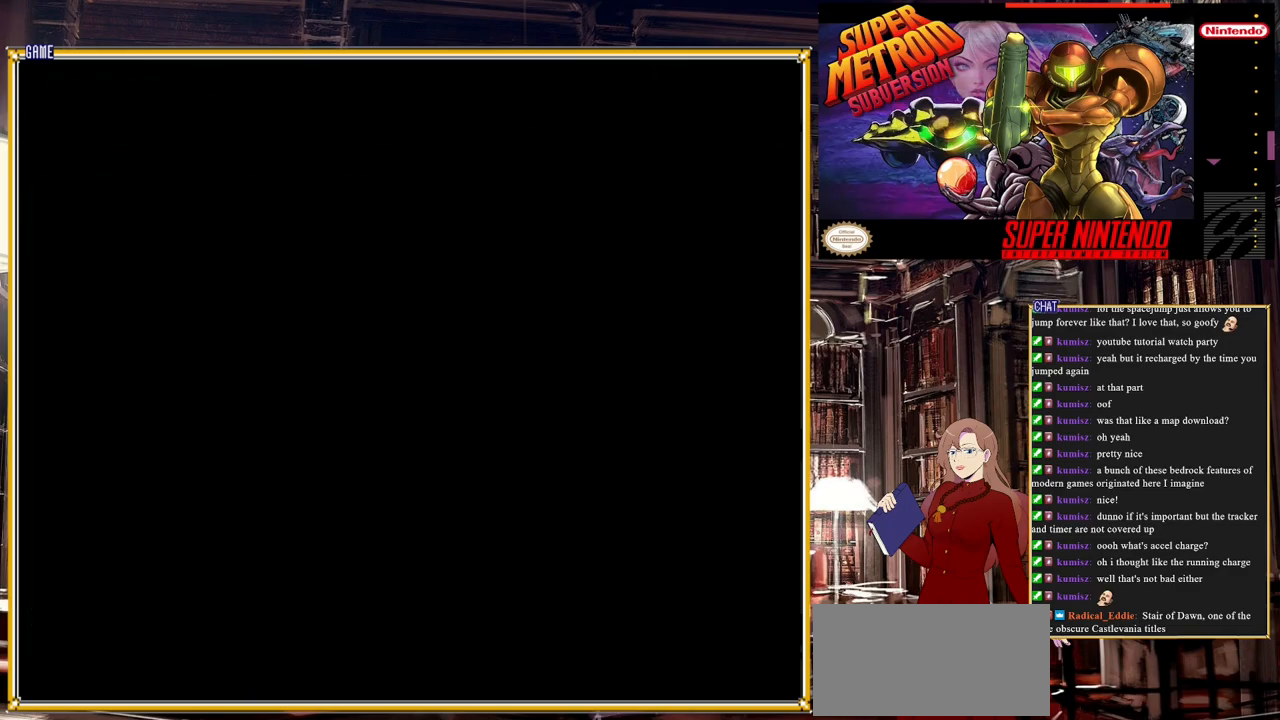
{"buttons": ["DPAD_LEFT"], "events": []}
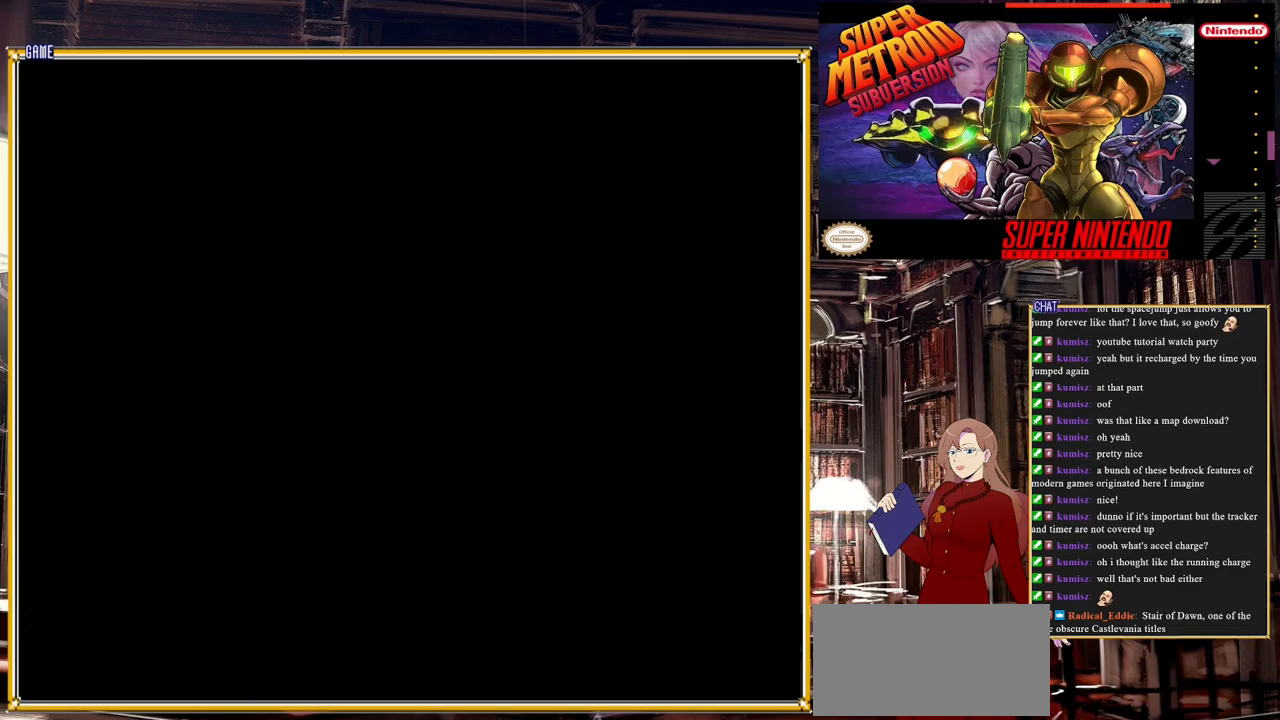
{"buttons": ["DPAD_LEFT"], "events": [[417, "DPAD_LEFT", "up"], [433, "DPAD_LEFT", "down"]]}
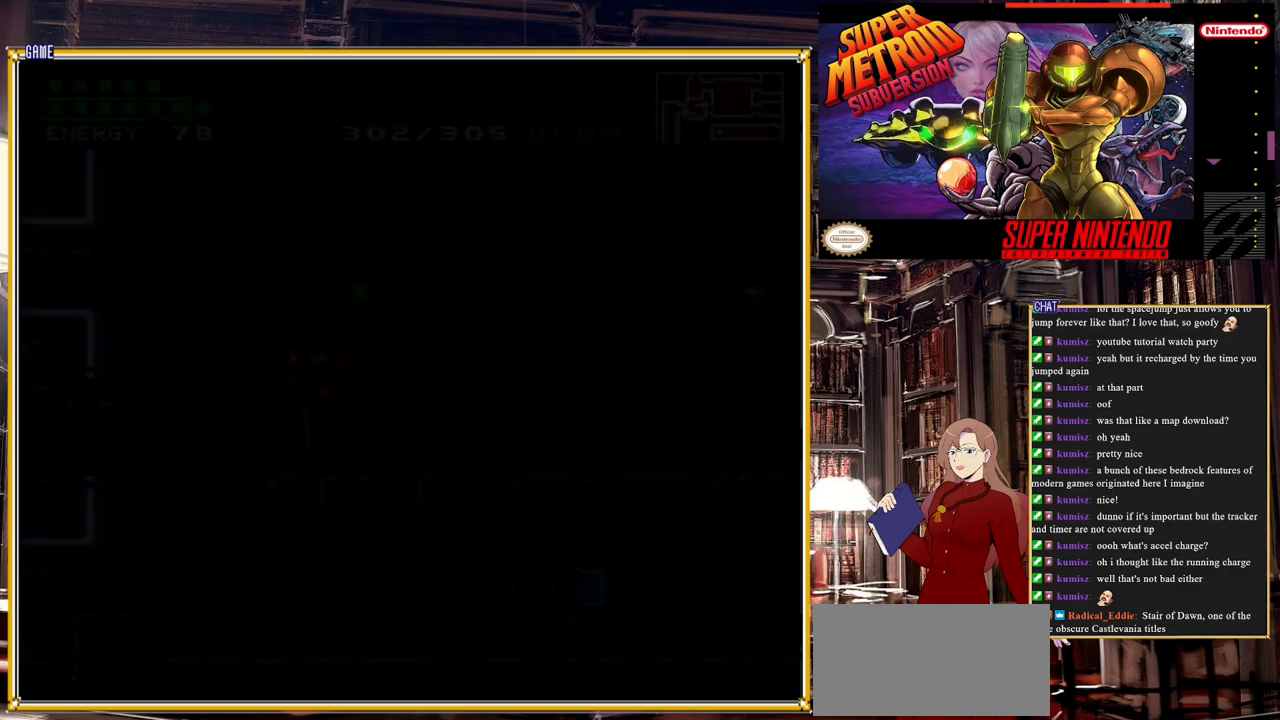
{"buttons": ["DPAD_LEFT"], "events": []}
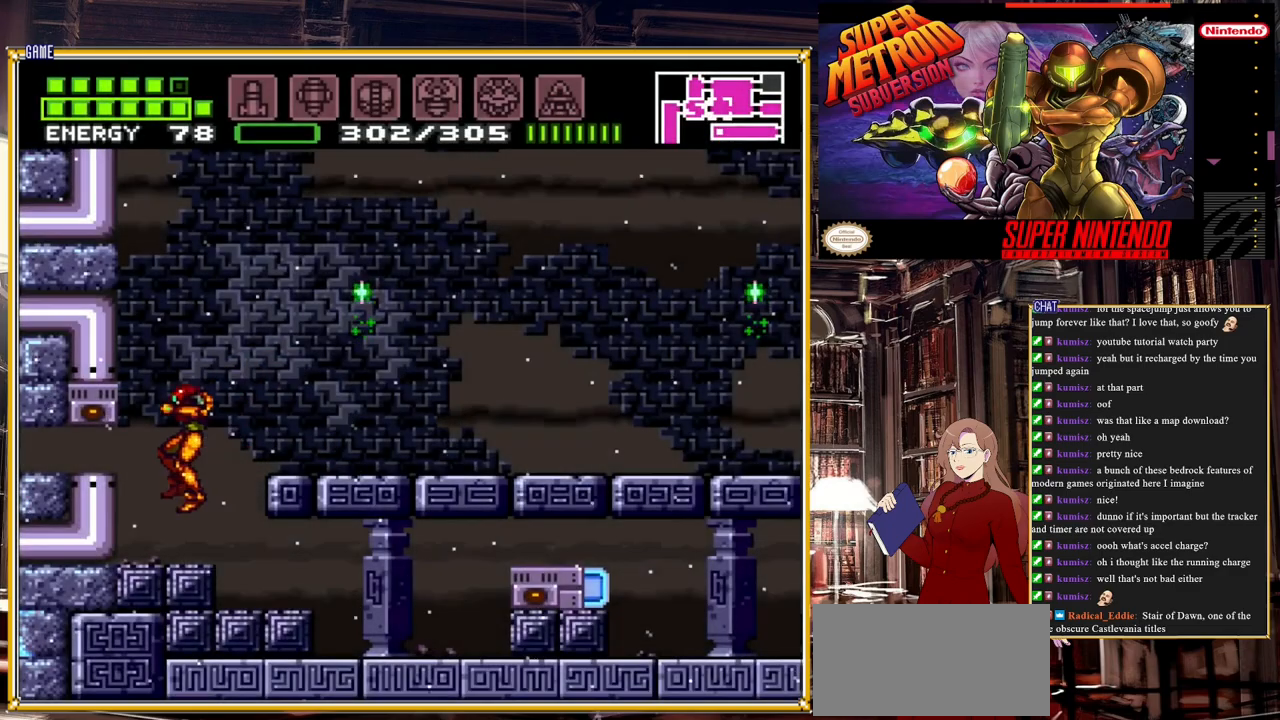
{"buttons": ["DPAD_DOWN"], "events": [[200, "DPAD_LEFT", "up"], [367, "DPAD_DOWN", "down"], [417, "DPAD_DOWN", "up"], [500, "DPAD_DOWN", "down"]]}
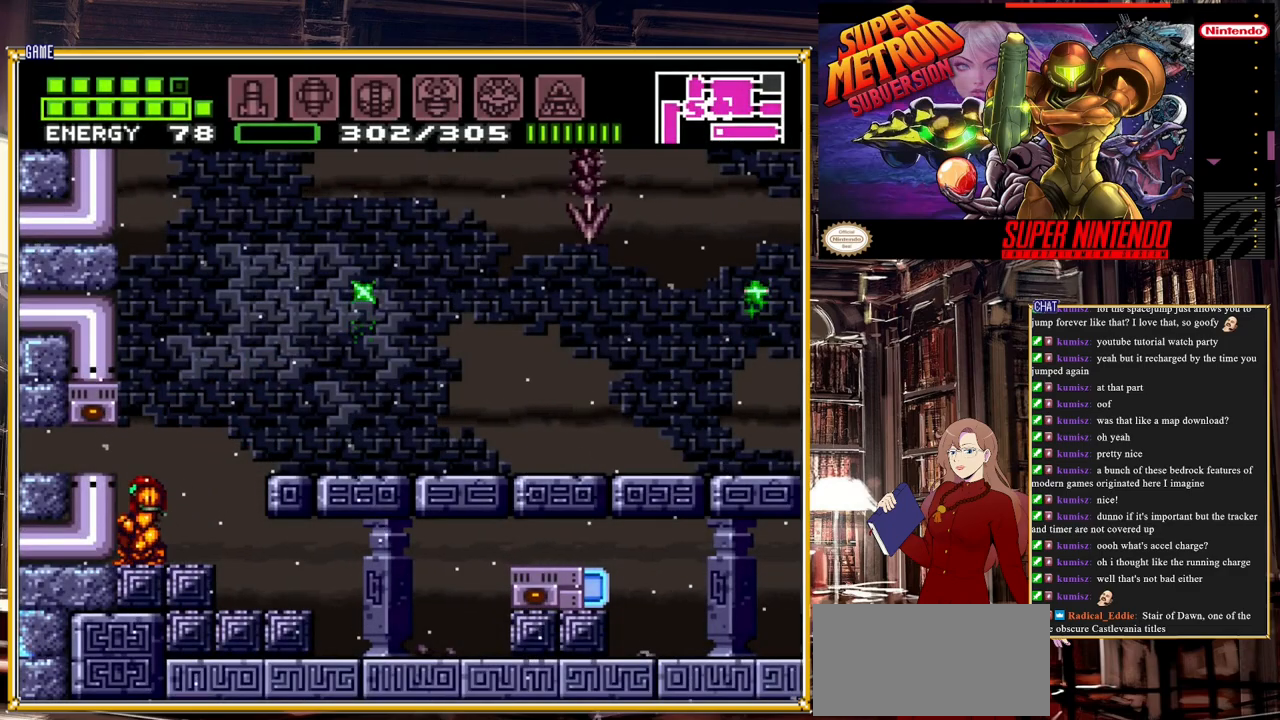
{"buttons": ["DPAD_LEFT"], "events": [[133, "DPAD_DOWN", "up"], [183, "DPAD_LEFT", "down"], [217, "A", "down"], [400, "A", "up"]]}
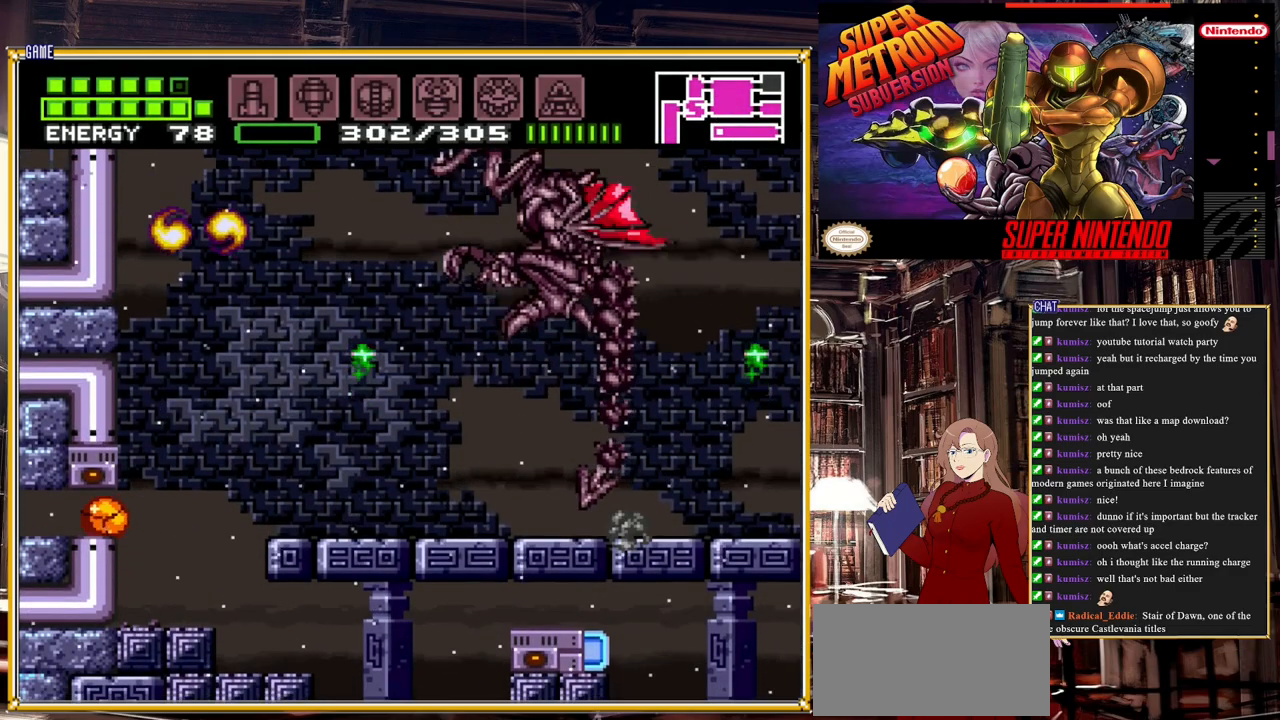
{"buttons": ["DPAD_LEFT"], "events": []}
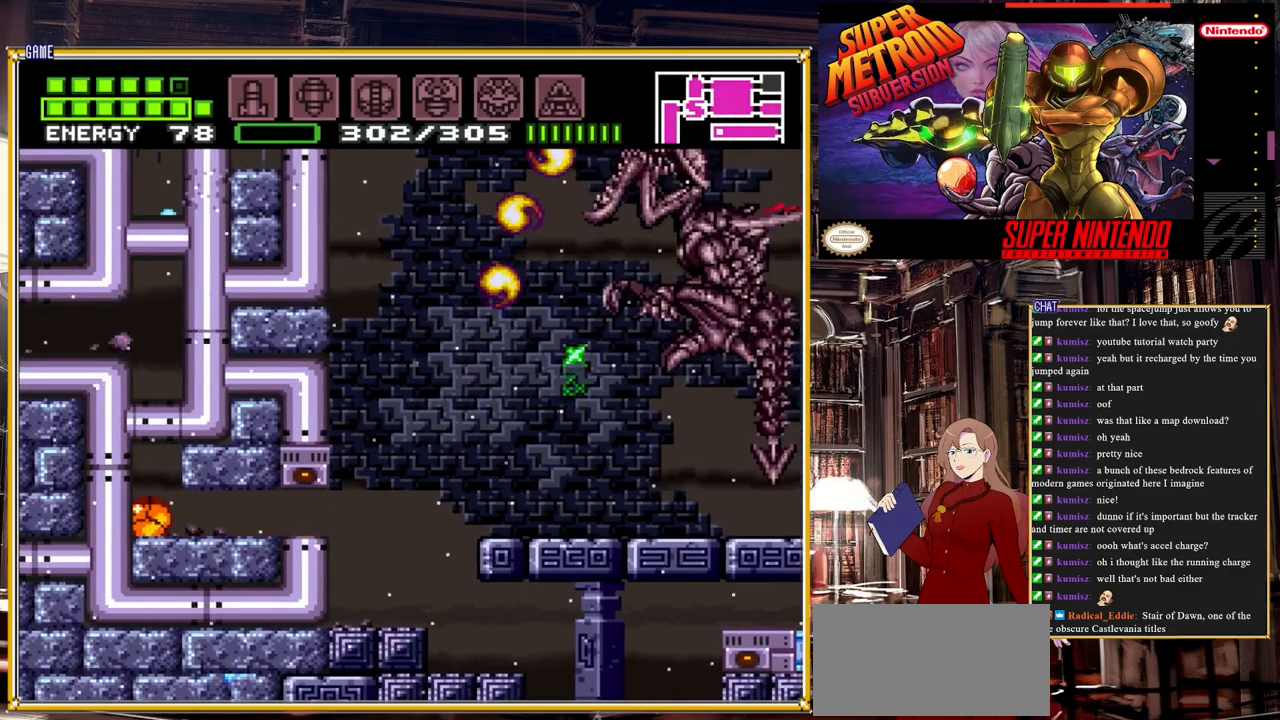
{"buttons": [], "events": [[17, "A", "down"], [300, "A", "up"], [350, "DPAD_LEFT", "up"]]}
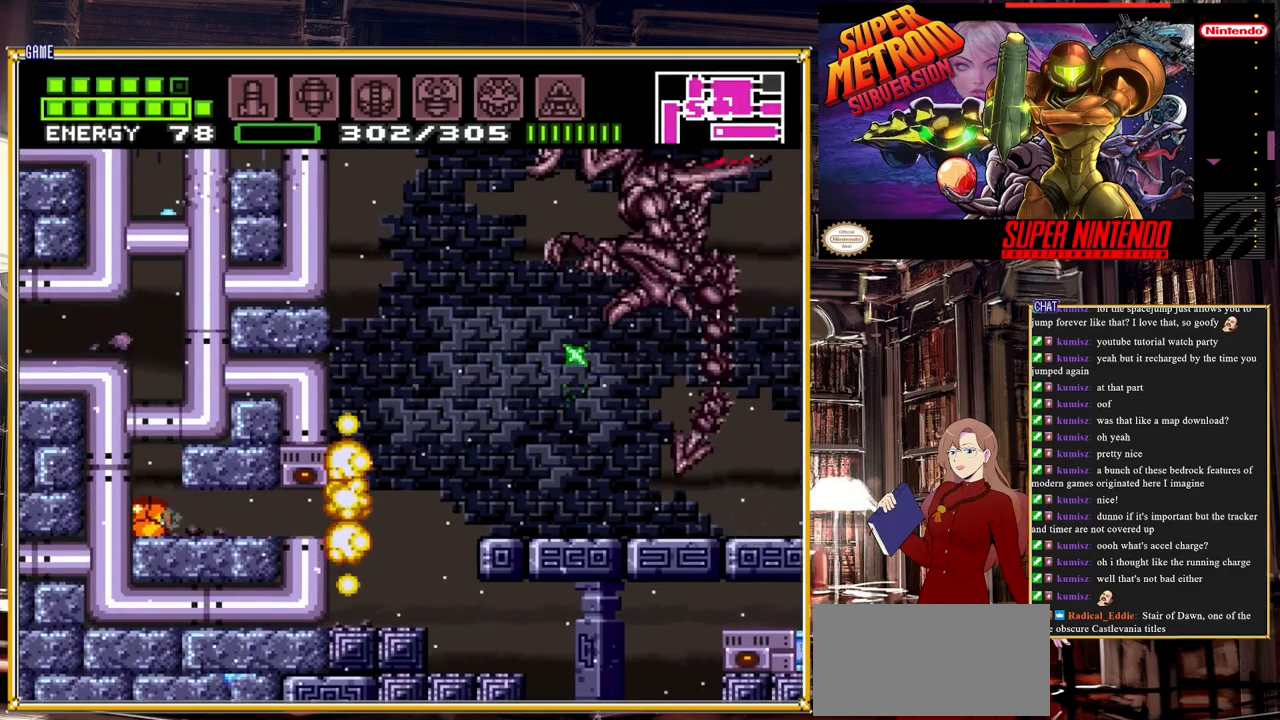
{"buttons": [], "events": [[183, "A", "down"], [317, "A", "up"], [333, "Y", "down"], [433, "Y", "up"]]}
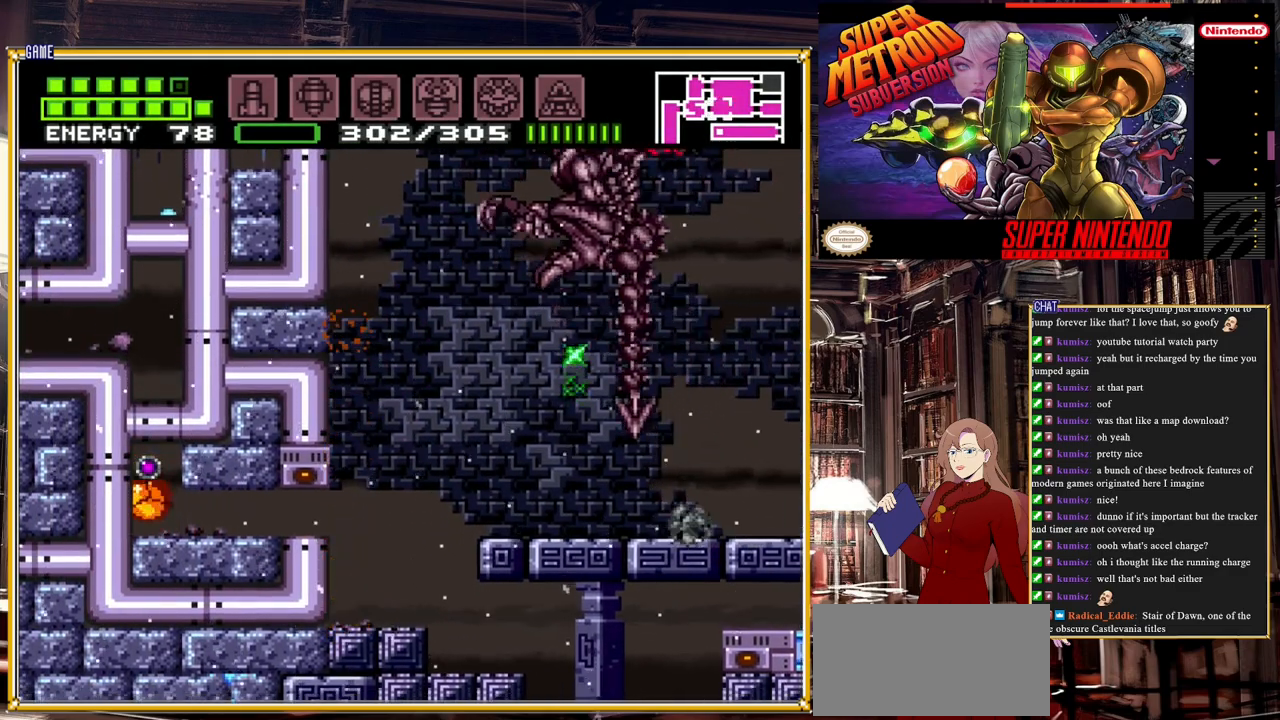
{"buttons": [], "events": []}
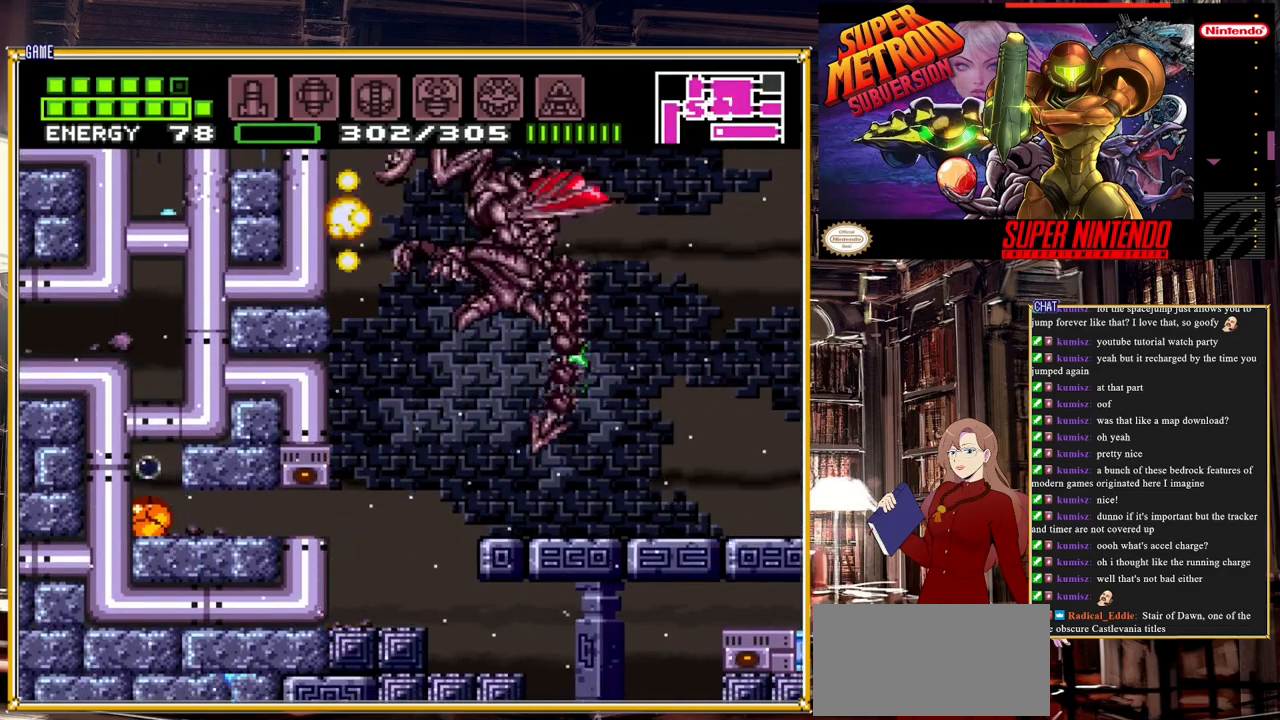
{"buttons": [], "events": []}
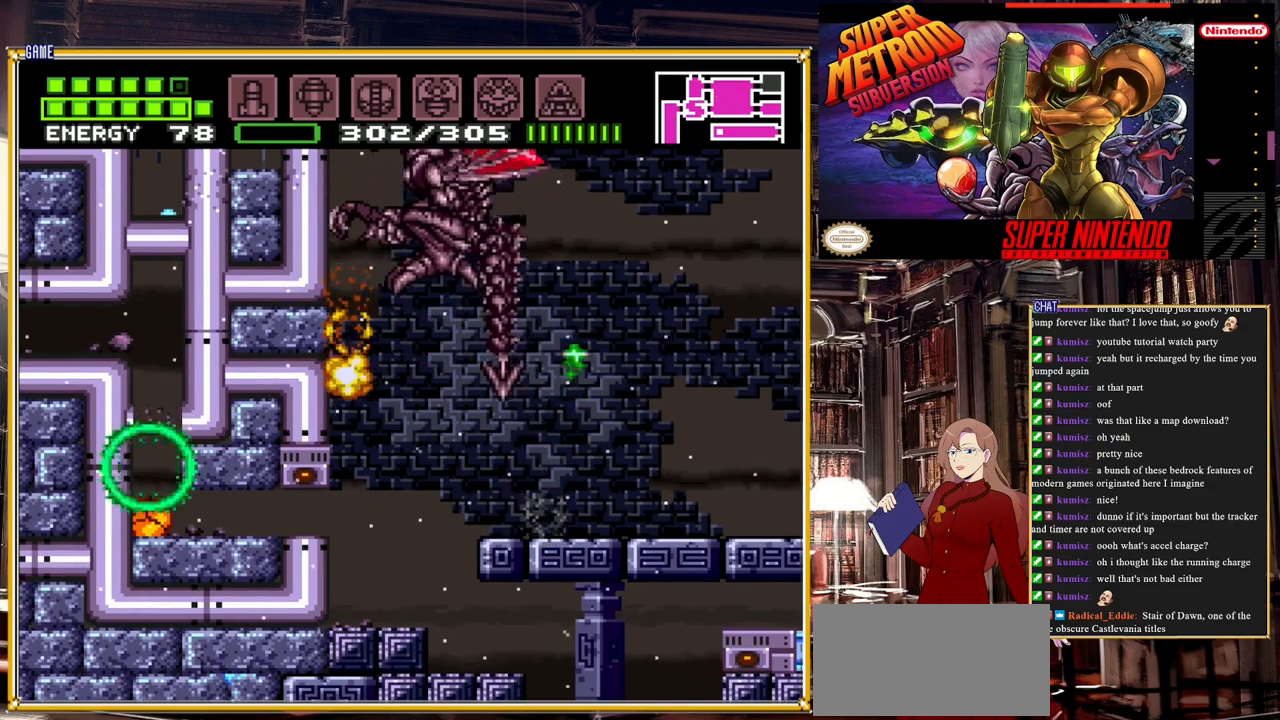
{"buttons": ["A", "DPAD_LEFT"], "events": [[283, "A", "down"], [333, "DPAD_LEFT", "down"]]}
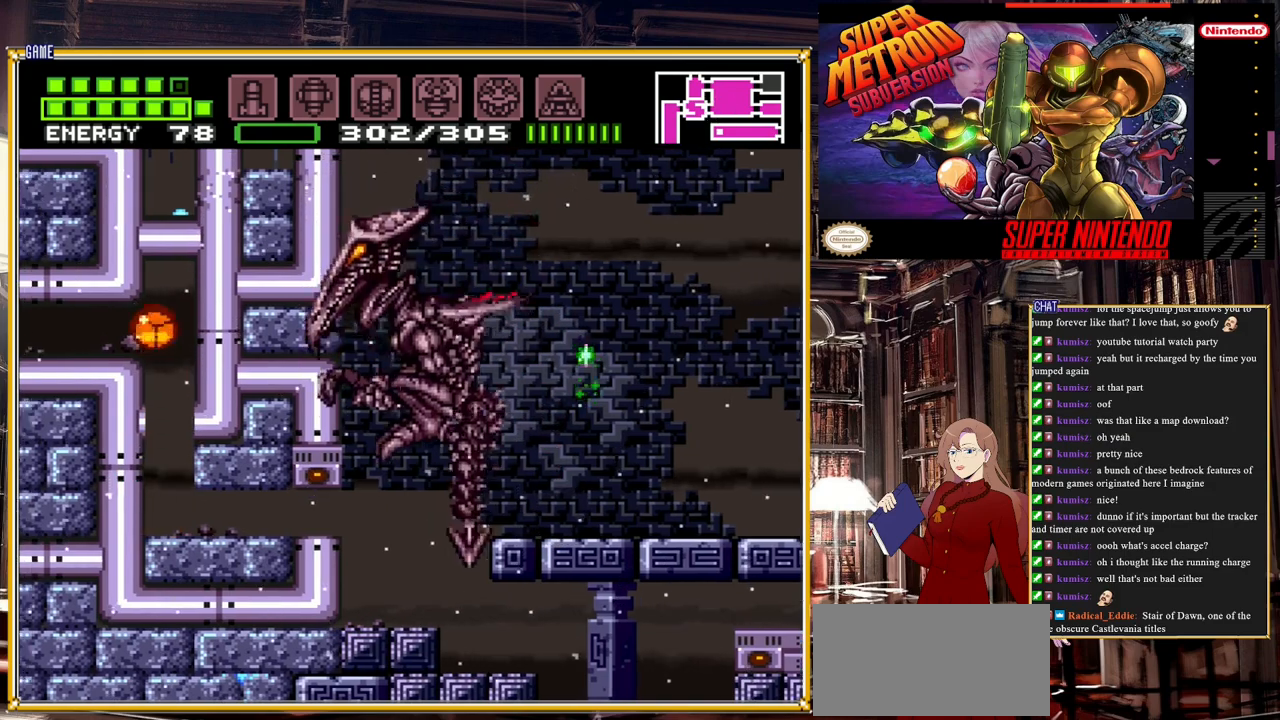
{"buttons": ["DPAD_LEFT"], "events": [[117, "A", "up"]]}
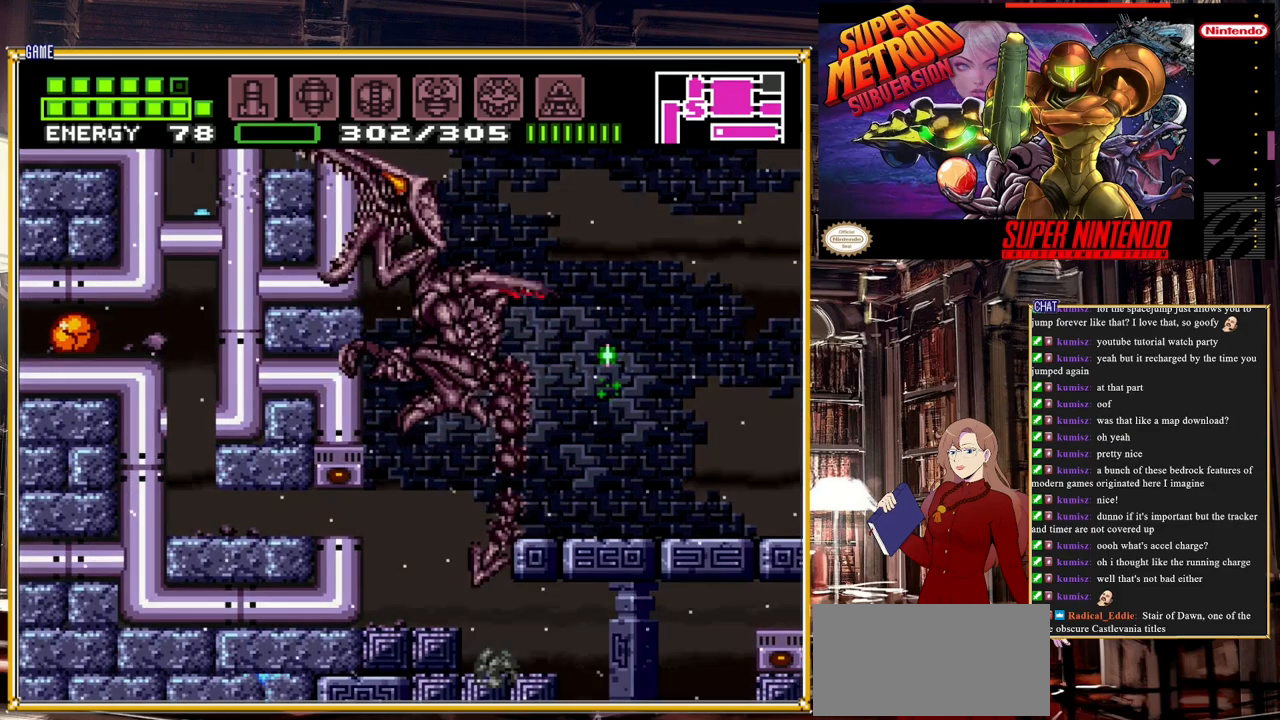
{"buttons": ["DPAD_LEFT"], "events": []}
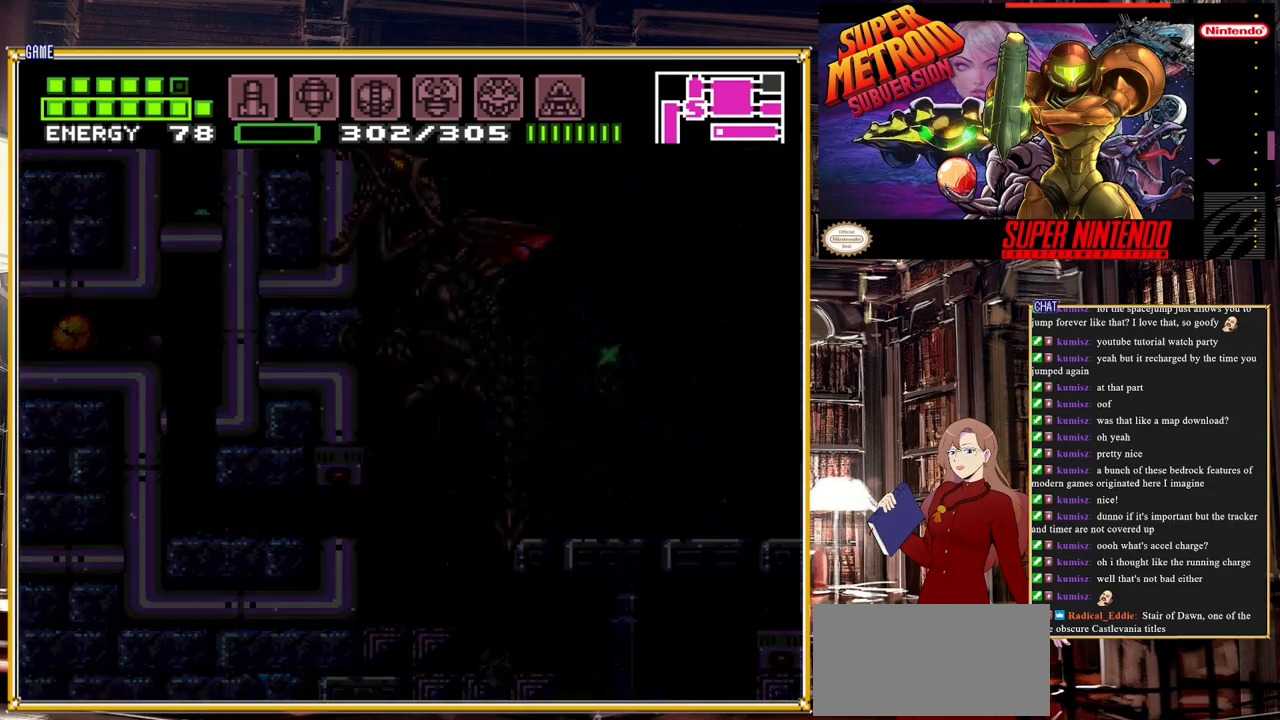
{"buttons": ["DPAD_LEFT"], "events": []}